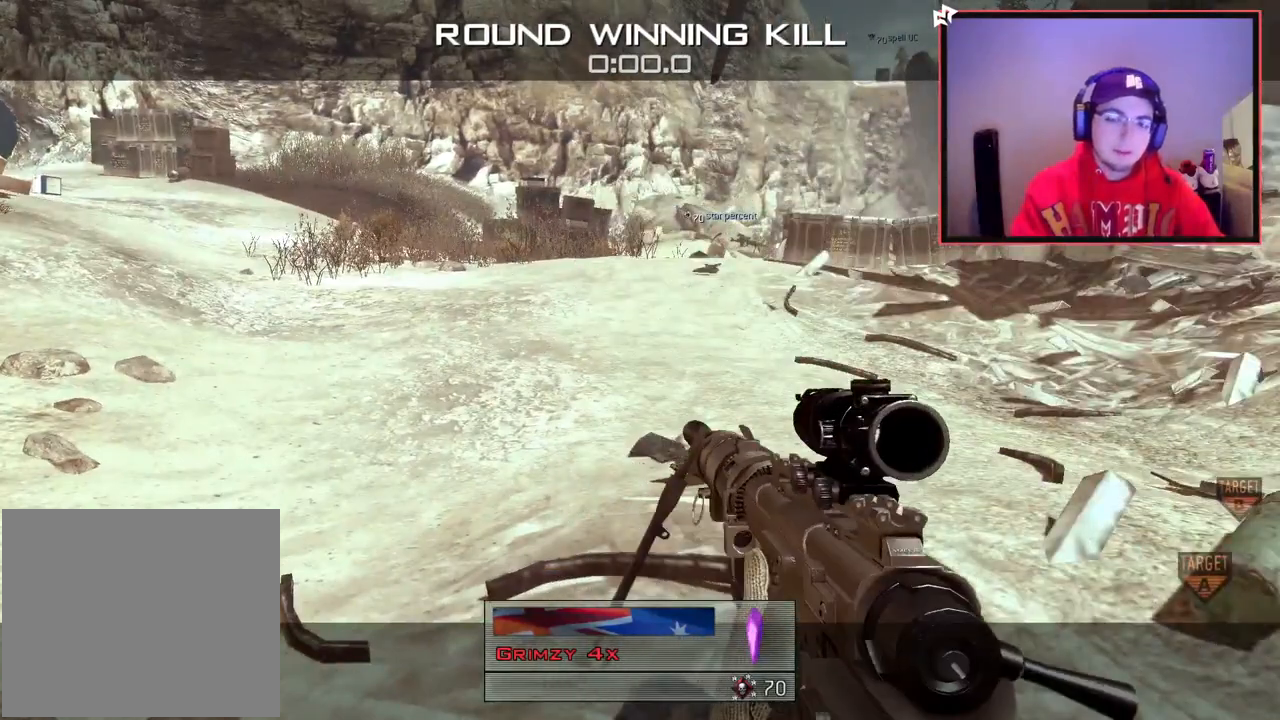
Gameplay with a controller (PlayStation layout); each line is a JSON object with the inputs held at the frame after it. "events" lists button and stick changes between this image and that frame as [ms after this image, input, new state], when the widget could be followed in between.
{"buttons": [], "left_stick": "center", "right_stick": "center", "events": [[100, "left_stick", "up-left"], [384, "left_stick", "center"]]}
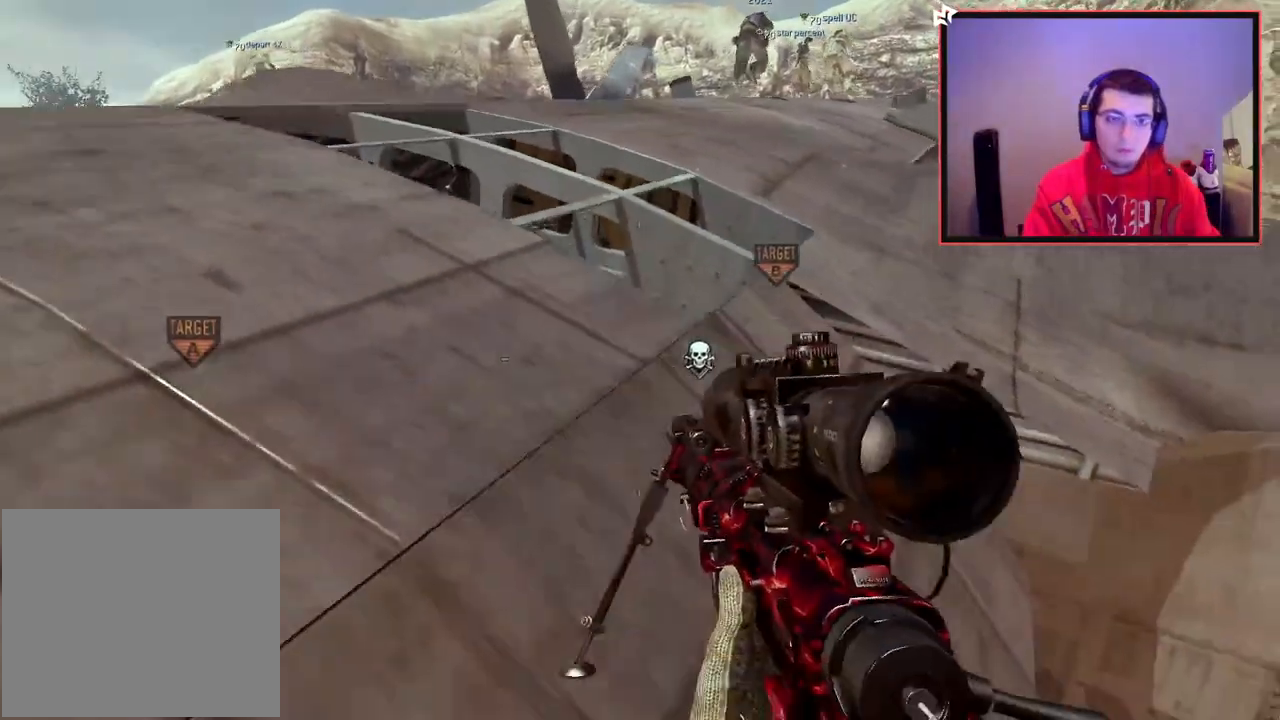
{"buttons": [], "left_stick": "center", "right_stick": "center", "events": [[33, "START", "down"], [183, "START", "up"]]}
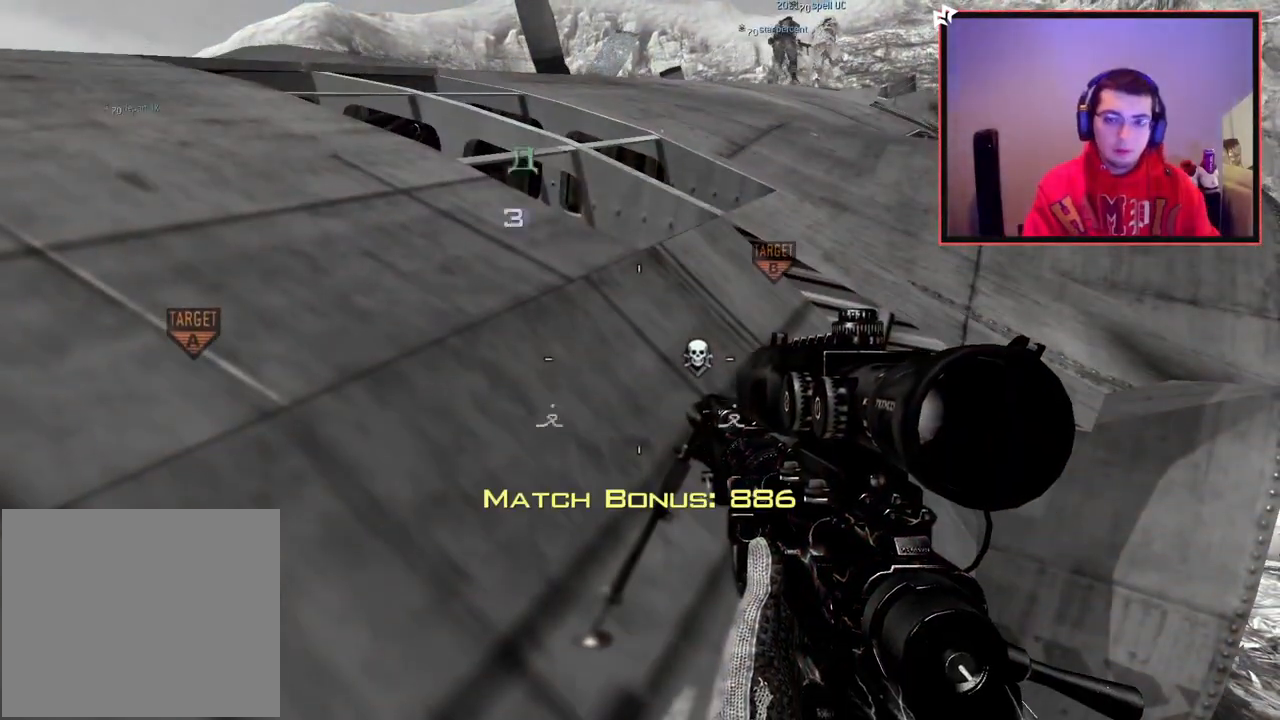
{"buttons": ["SQUARE"], "left_stick": "down-left", "right_stick": "center", "events": [[84, "left_stick", "left"], [134, "CROSS", "down"], [167, "left_stick", "down-left"], [284, "CROSS", "up"], [434, "SQUARE", "down"]]}
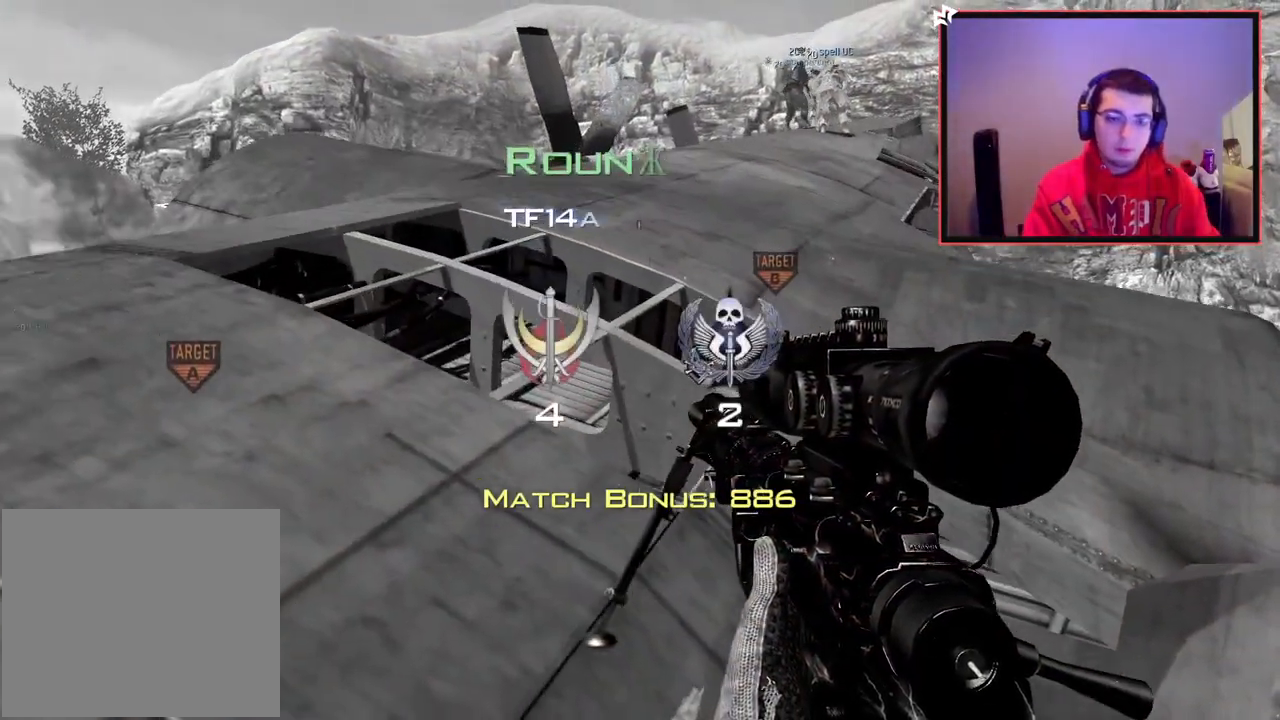
{"buttons": [], "left_stick": "center", "right_stick": "center", "events": [[83, "SQUARE", "up"], [300, "left_stick", "center"]]}